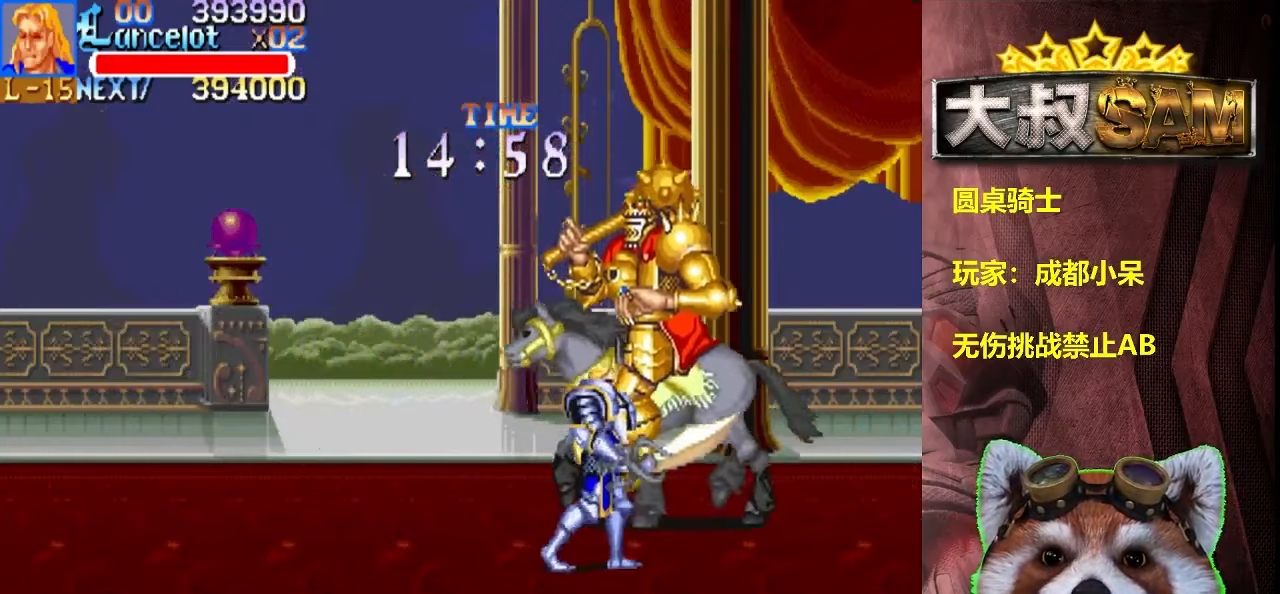
Gameplay with a controller (arcade stick); each line is a JSON object with the inputs held at the frame after it. "events" lists button and stick changes between this image and that frame as [ms after this image, input, new state], when the widget could be followed in between. Not read: L3 R3.
{"buttons": [], "left_stick": "up-left", "events": [[400, "left_stick", "up-left"]]}
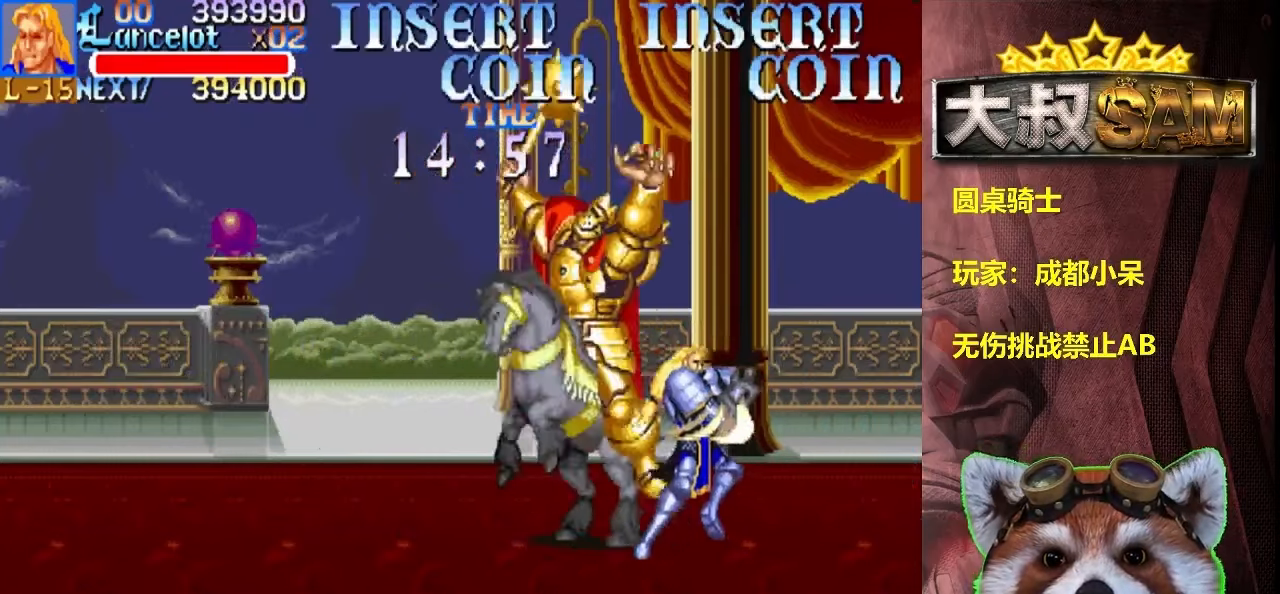
{"buttons": ["A"], "left_stick": "left", "events": [[16, "left_stick", "left"], [133, "B", "down"], [133, "C", "down"], [233, "B", "up"], [233, "C", "up"], [500, "A", "down"]]}
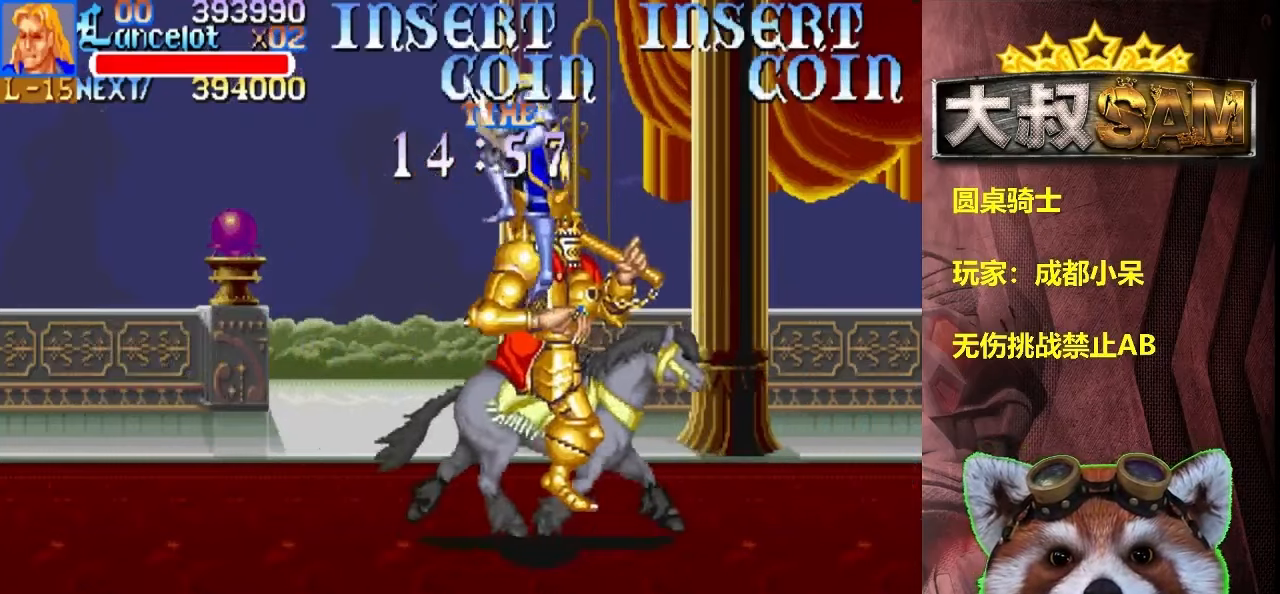
{"buttons": [], "left_stick": "down", "events": [[150, "A", "up"], [400, "left_stick", "down-left"], [500, "left_stick", "down"]]}
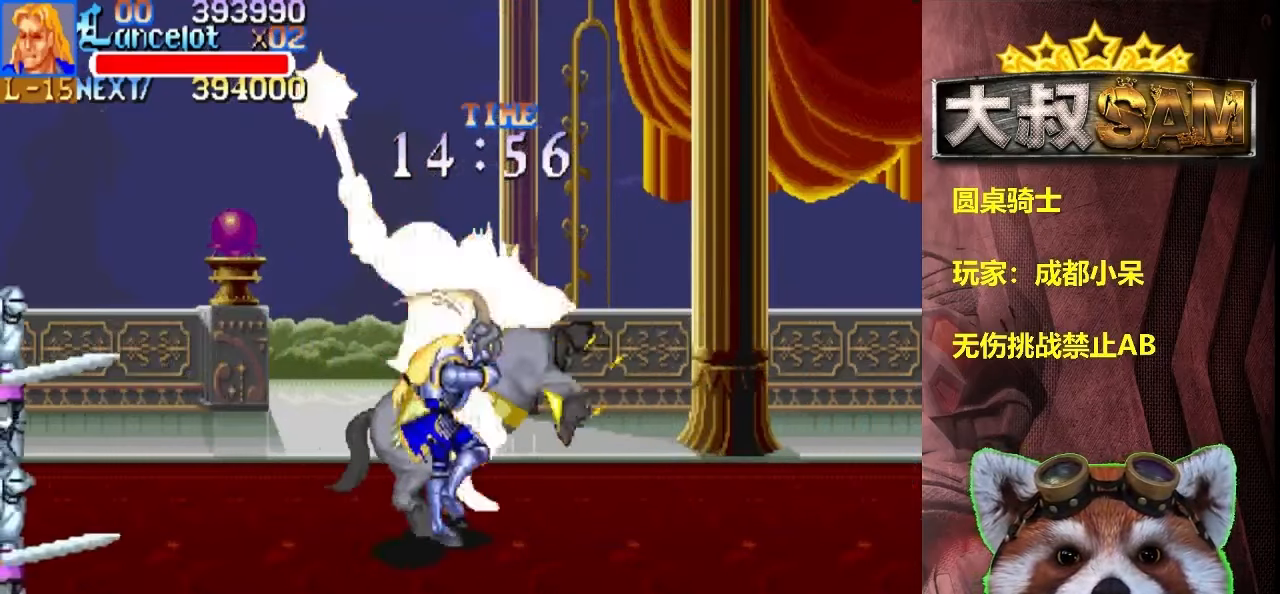
{"buttons": ["A"], "left_stick": "center", "events": [[350, "left_stick", "center"], [466, "A", "down"]]}
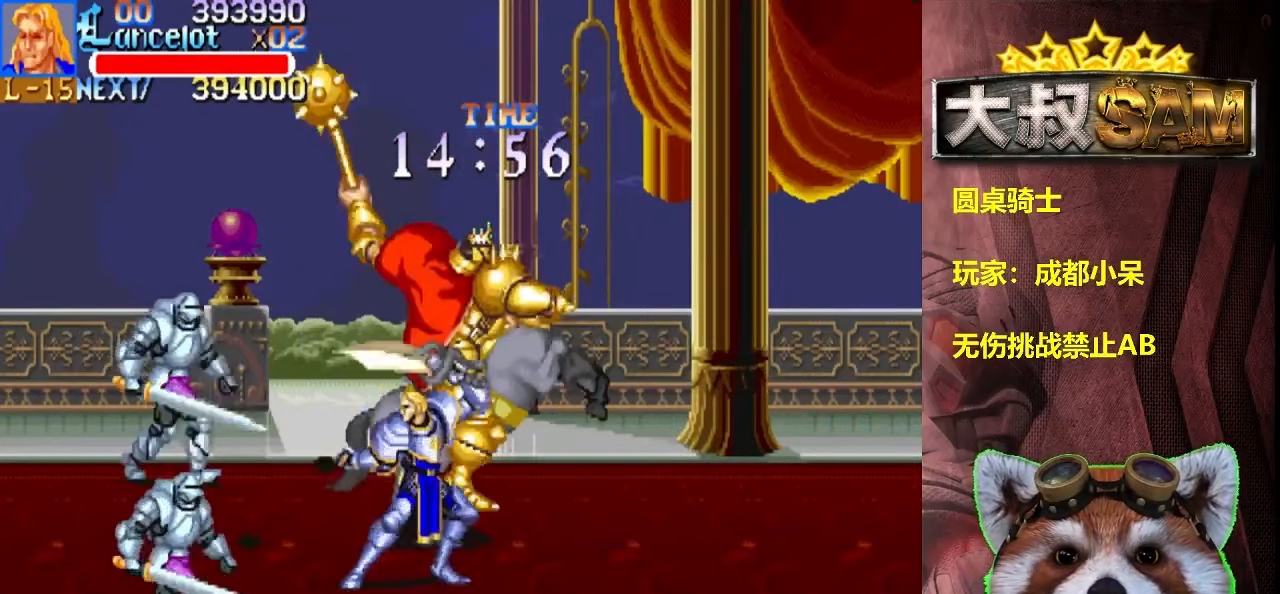
{"buttons": ["A"], "left_stick": "right", "events": [[16, "left_stick", "right"]]}
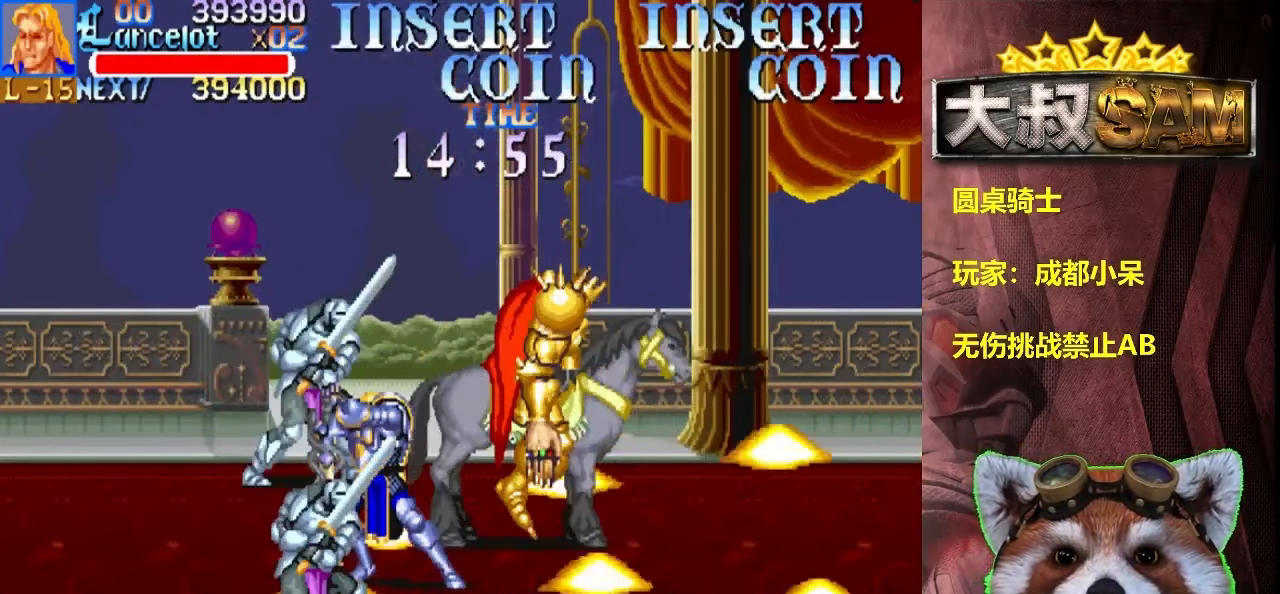
{"buttons": [], "left_stick": "right", "events": [[416, "A", "up"]]}
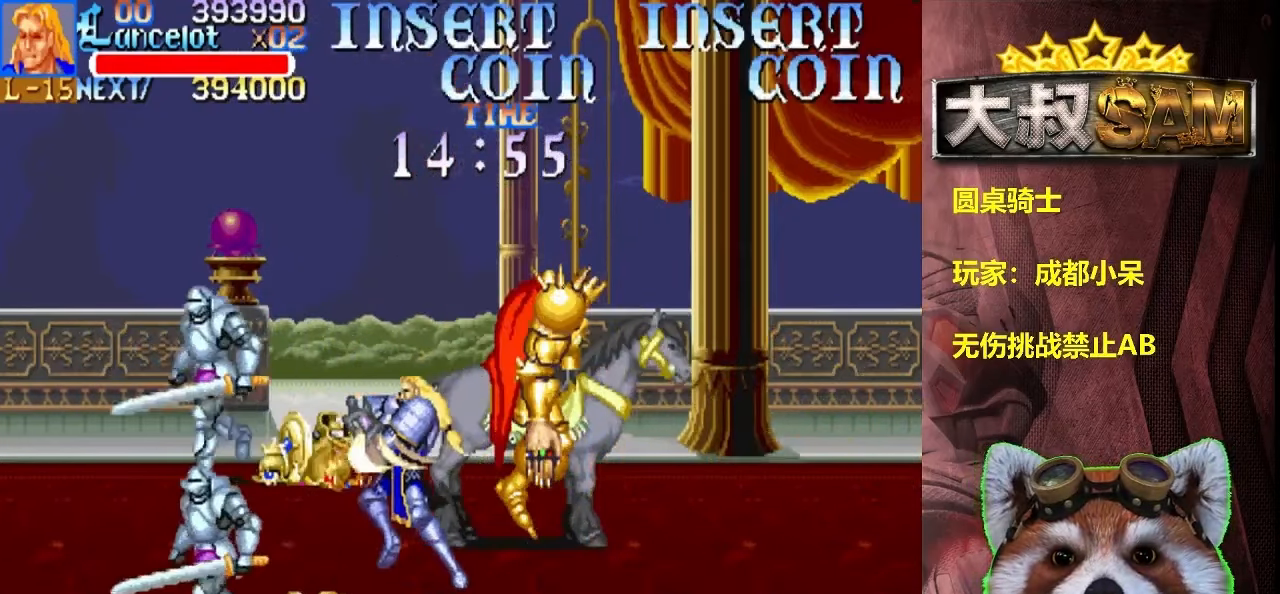
{"buttons": [], "left_stick": "down-left", "events": [[233, "left_stick", "down-left"]]}
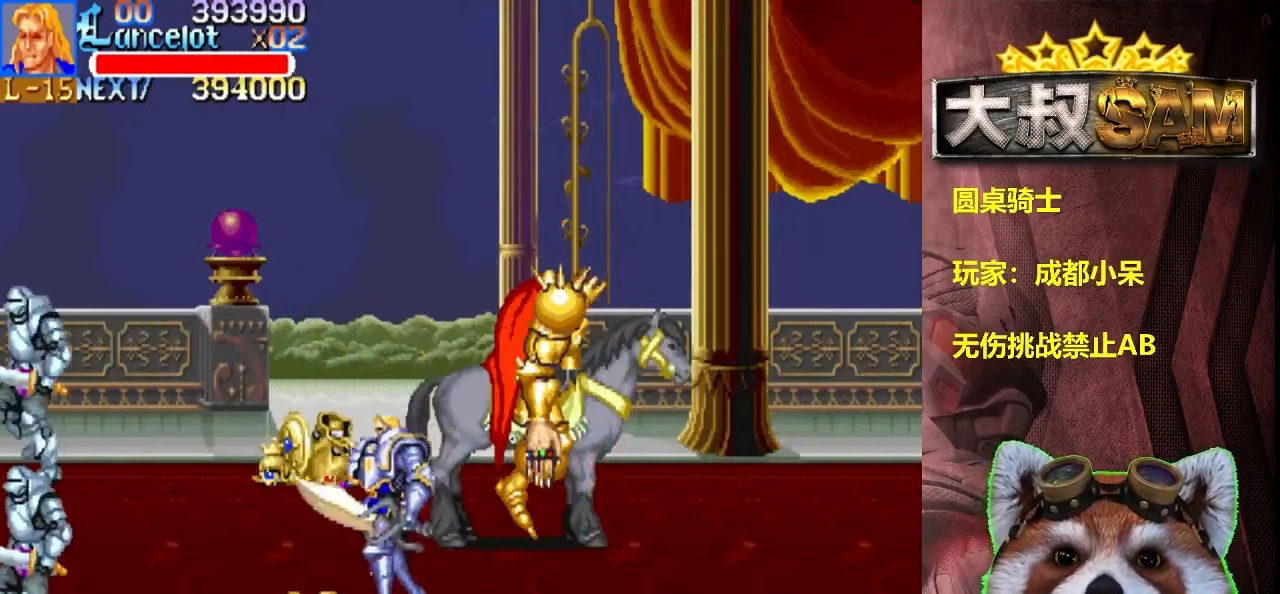
{"buttons": [], "left_stick": "up-right", "events": [[266, "left_stick", "right"], [350, "left_stick", "up-right"]]}
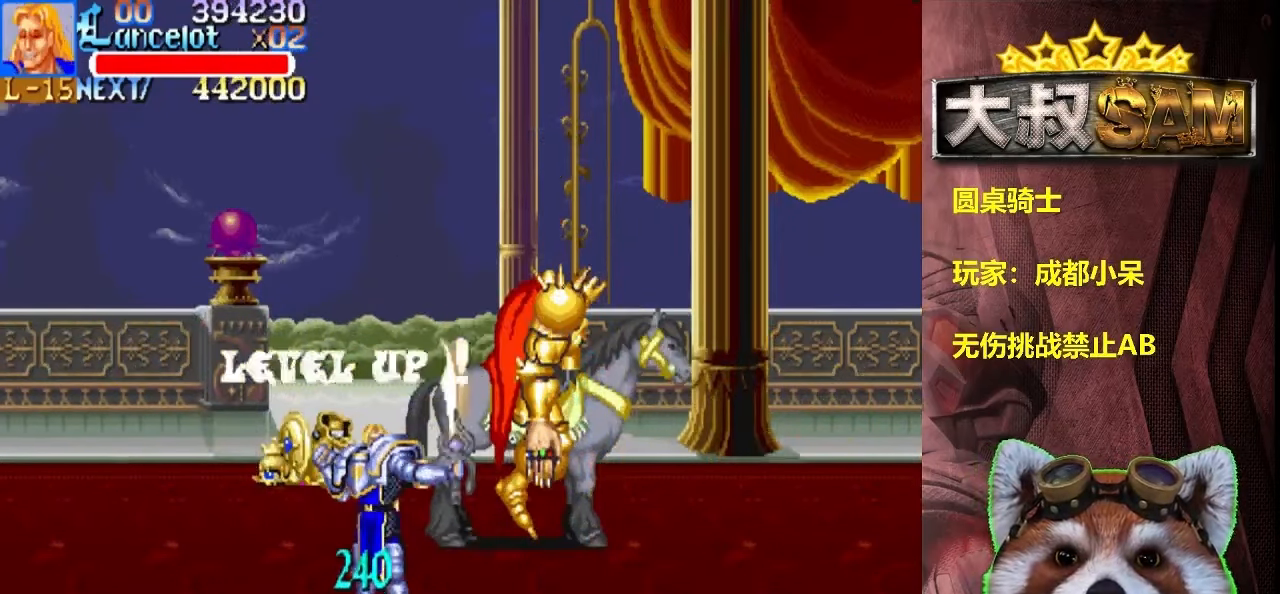
{"buttons": ["A"], "left_stick": "center", "events": [[150, "left_stick", "up"], [316, "left_stick", "center"], [366, "A", "down"]]}
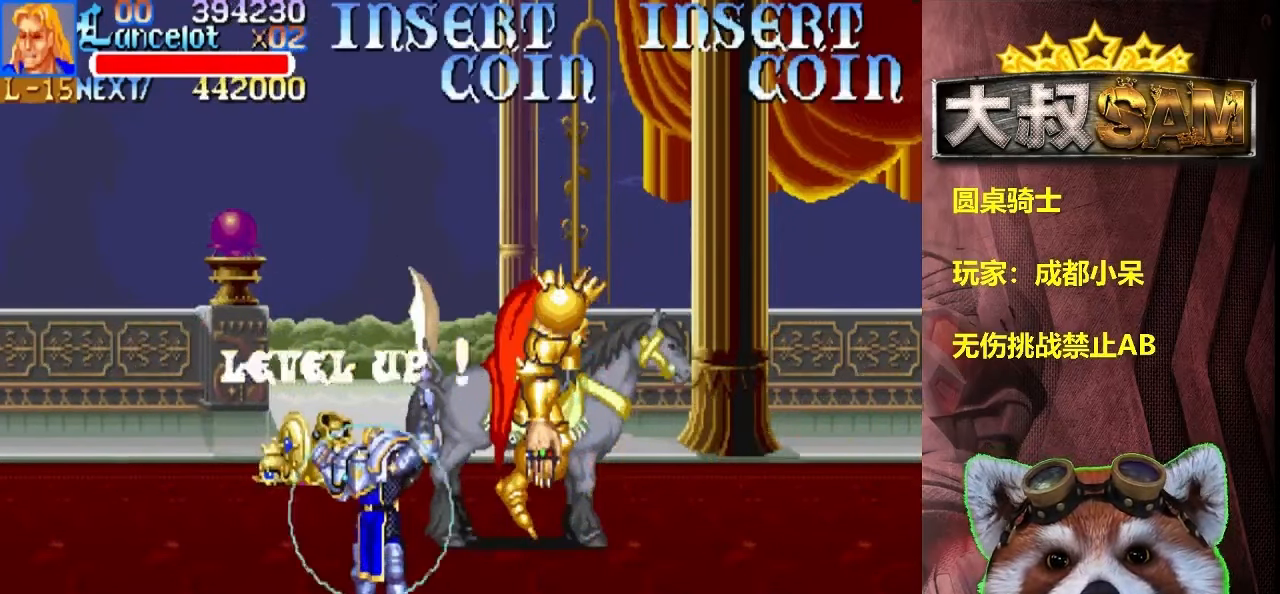
{"buttons": [], "left_stick": "up-right", "events": [[300, "A", "up"], [300, "left_stick", "up-right"]]}
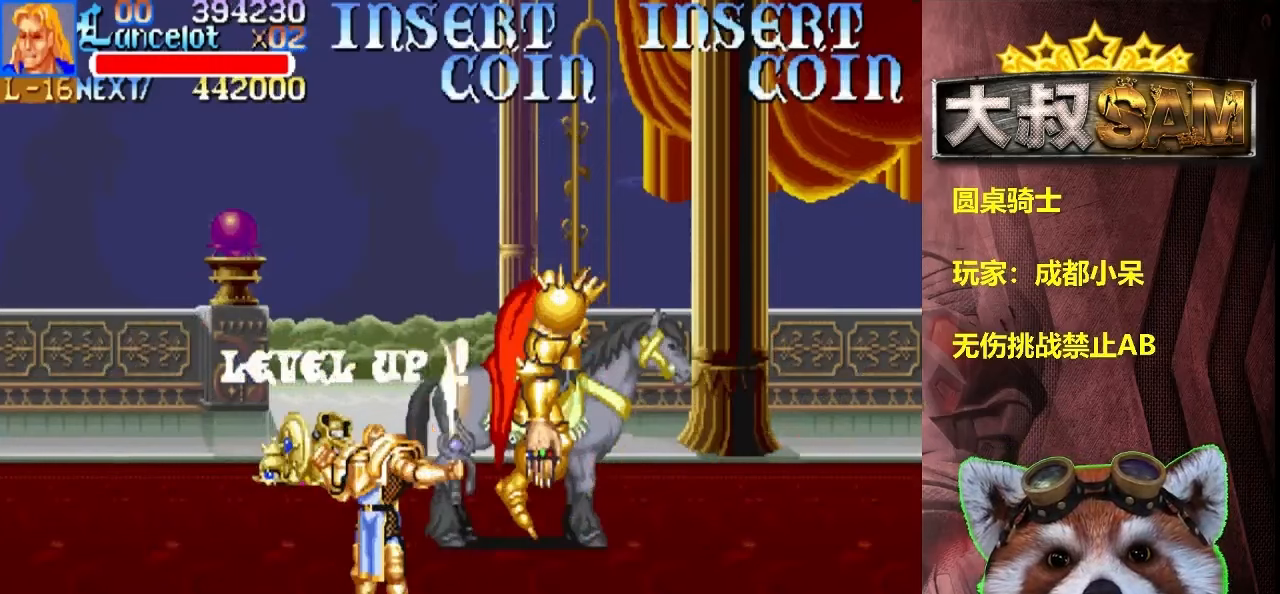
{"buttons": [], "left_stick": "up-right", "events": []}
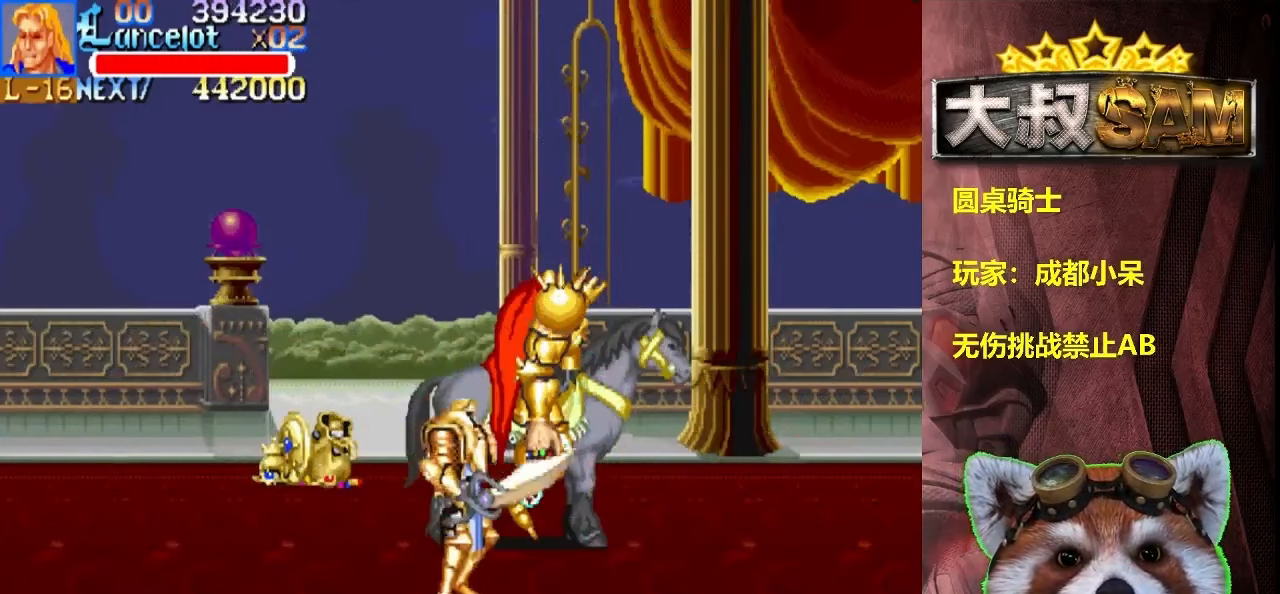
{"buttons": [], "left_stick": "center", "events": [[167, "left_stick", "up"], [333, "left_stick", "center"]]}
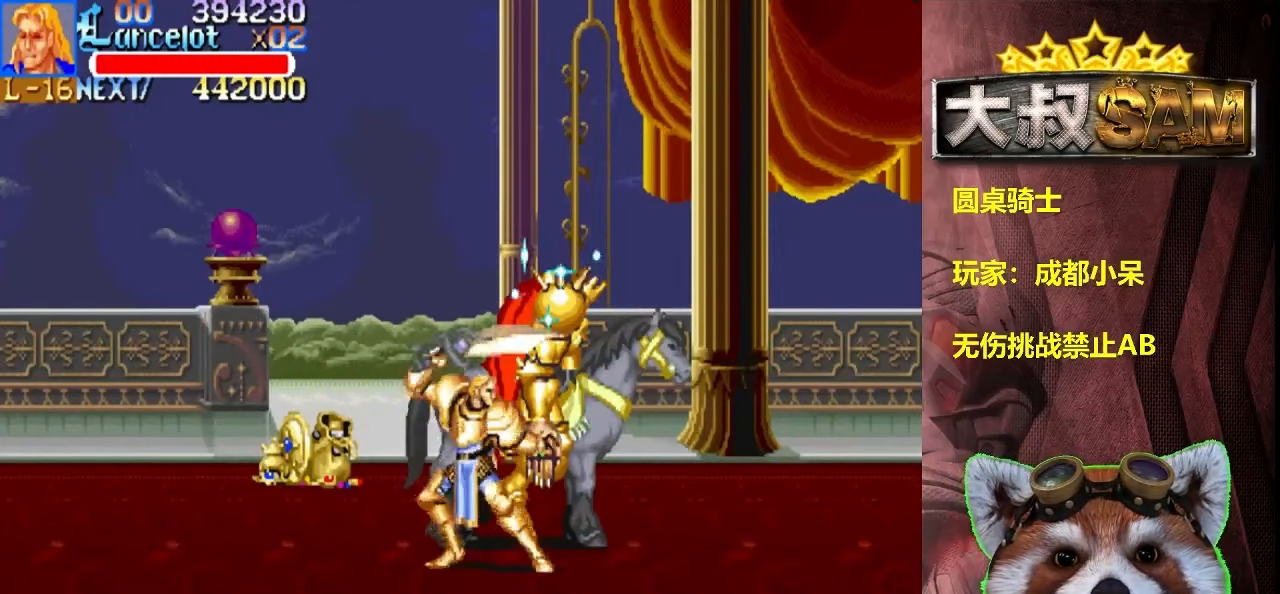
{"buttons": [], "left_stick": "center", "events": []}
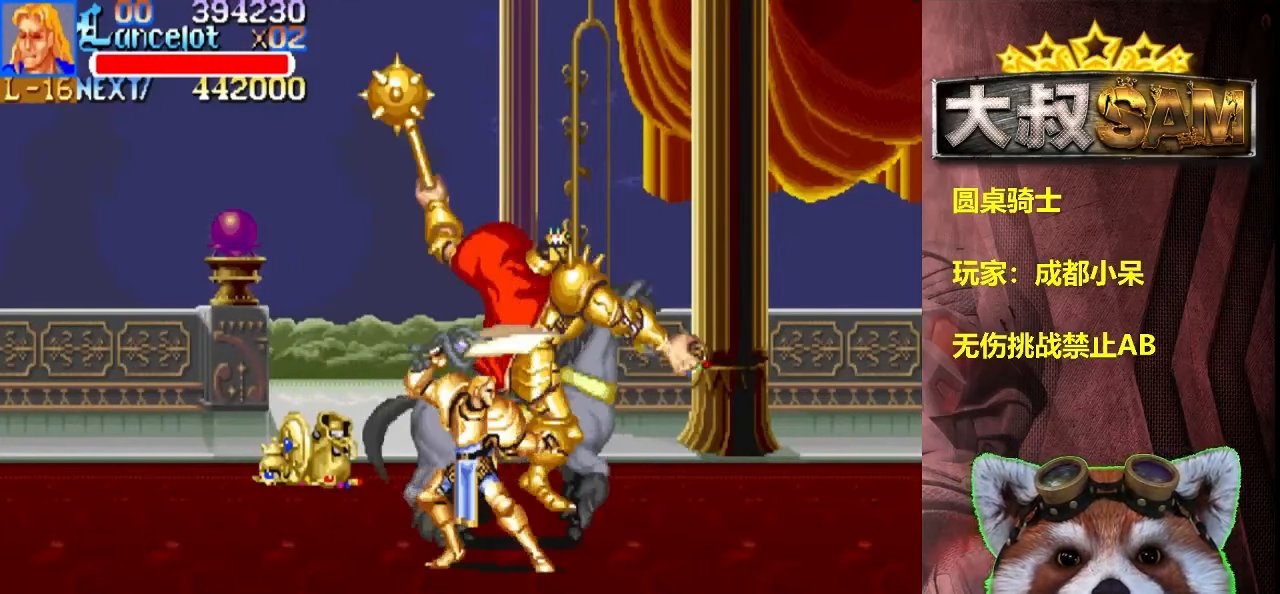
{"buttons": [], "left_stick": "center", "events": [[67, "left_stick", "up"], [167, "left_stick", "center"]]}
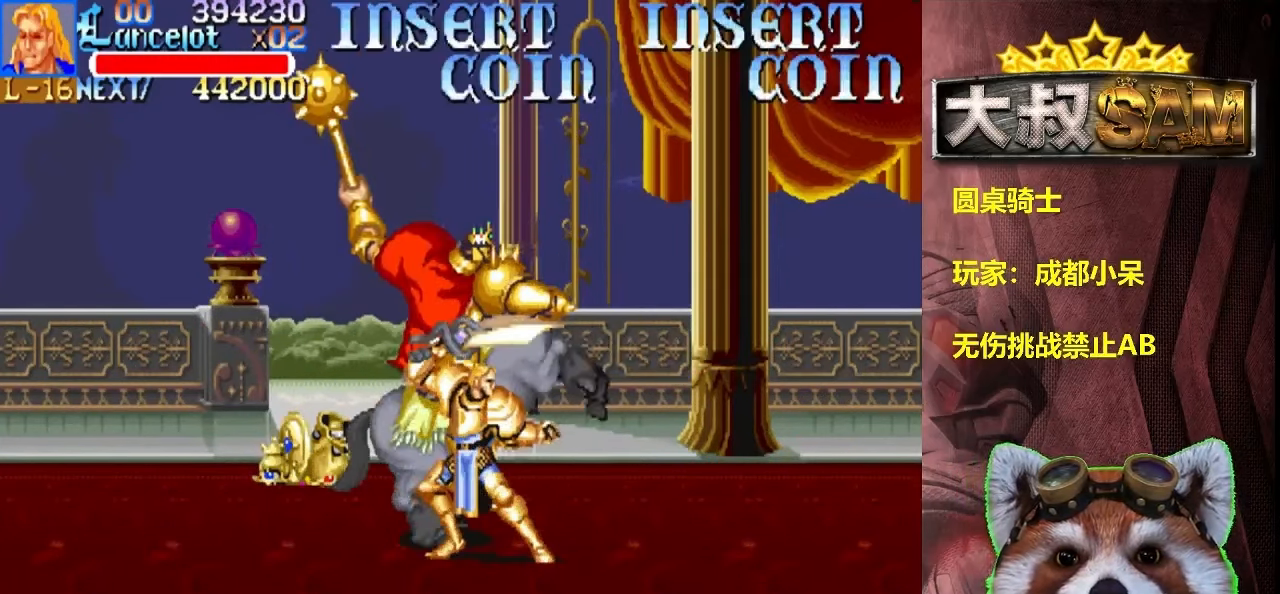
{"buttons": [], "left_stick": "center", "events": [[283, "left_stick", "left"], [467, "left_stick", "center"]]}
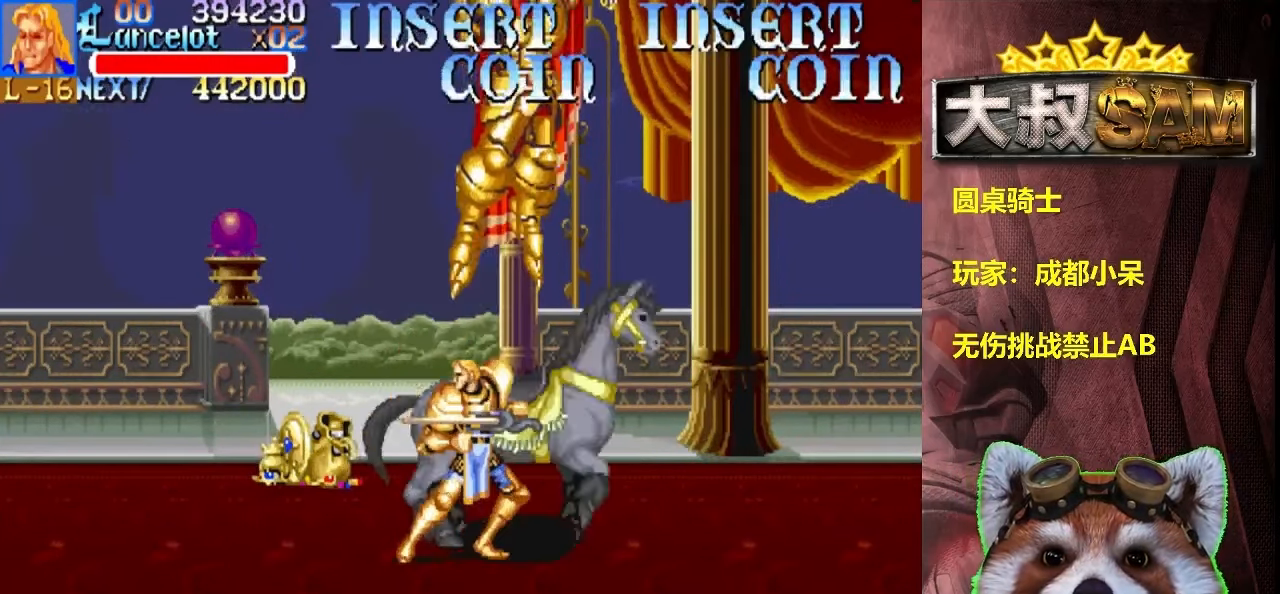
{"buttons": [], "left_stick": "up-right", "events": [[383, "left_stick", "right"], [483, "left_stick", "up-right"]]}
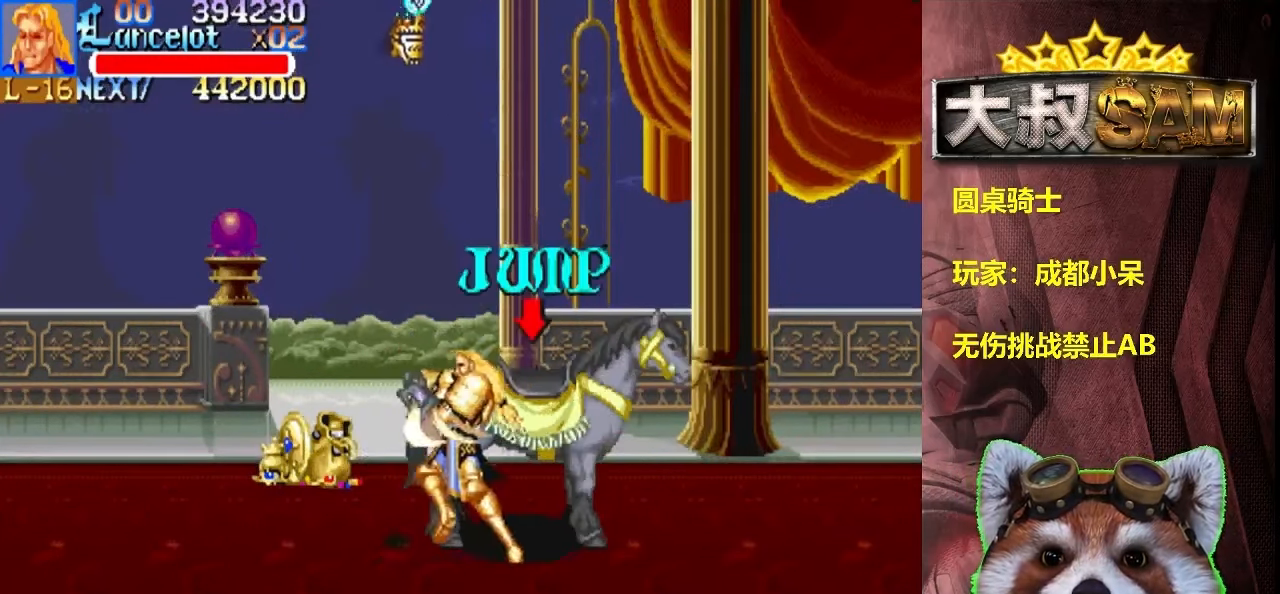
{"buttons": [], "left_stick": "center", "events": [[233, "B", "down"], [233, "C", "down"], [233, "left_stick", "left"], [383, "B", "up"], [383, "C", "up"], [383, "left_stick", "center"]]}
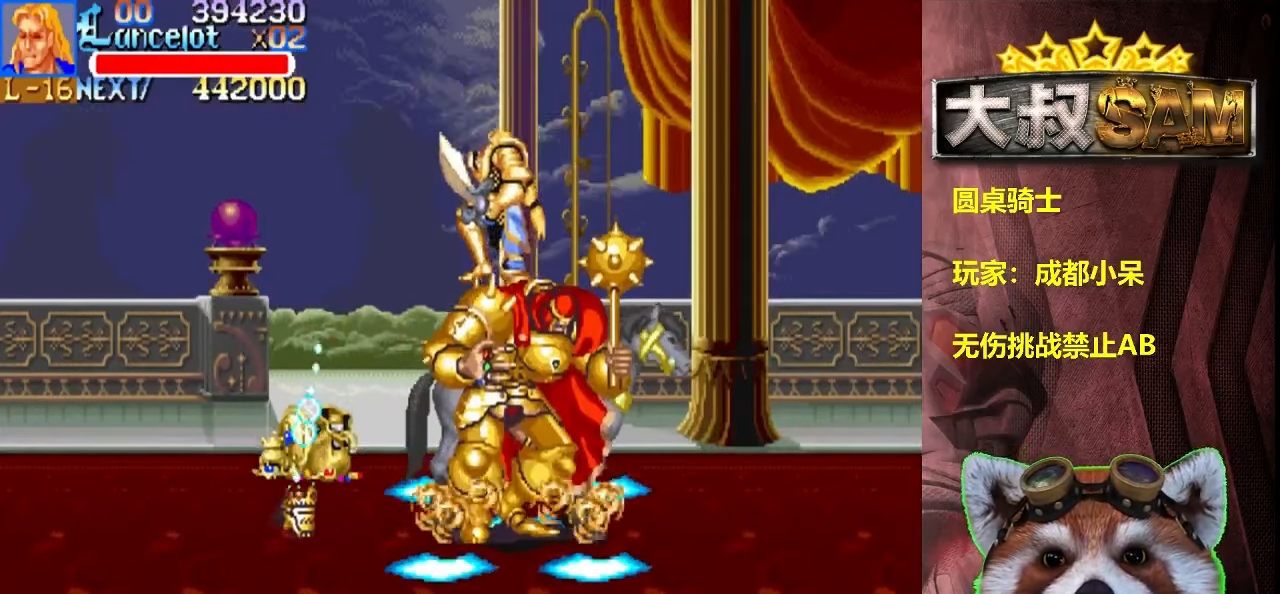
{"buttons": [], "left_stick": "right", "events": [[367, "left_stick", "right"]]}
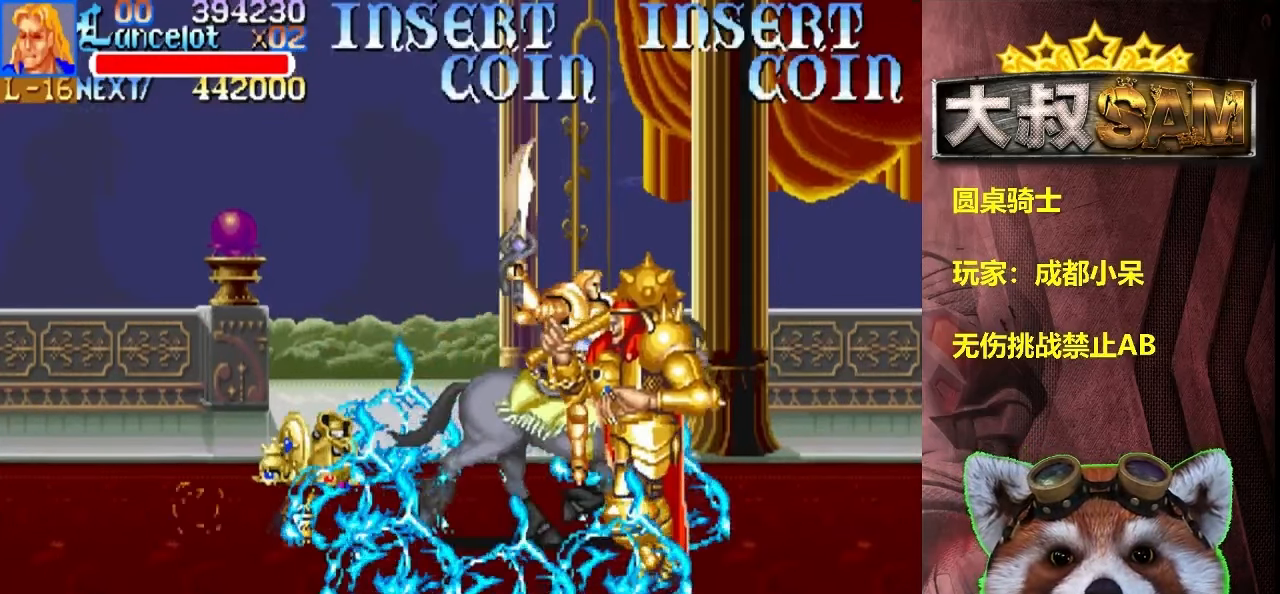
{"buttons": [], "left_stick": "center", "events": [[83, "left_stick", "down-right"], [150, "A", "down"], [250, "A", "up"], [467, "left_stick", "center"]]}